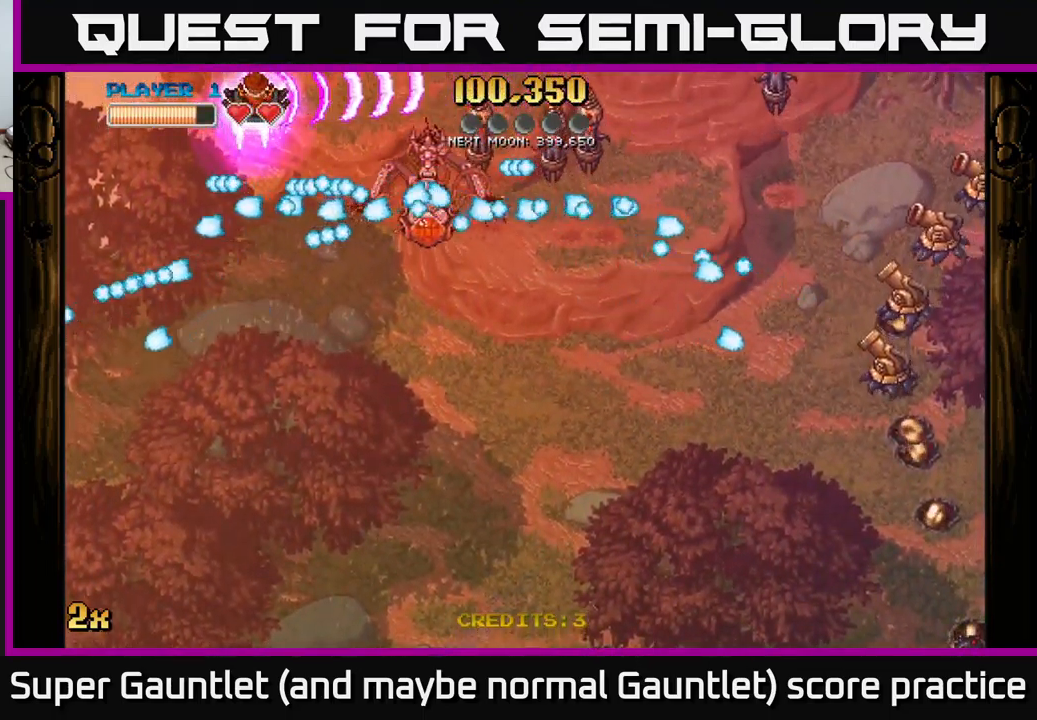
Gameplay with a controller (Xbox layout); each line is a JSON object with the inputs held at the frame after it. "events" lists button and stick changes between this image and that frame as [ms after this image, input, new state], when the widget could be followed in between.
{"buttons": ["A"], "left_stick": "down", "right_stick": "center", "events": [[200, "left_stick", "down"], [300, "left_stick", "center"], [467, "left_stick", "down"]]}
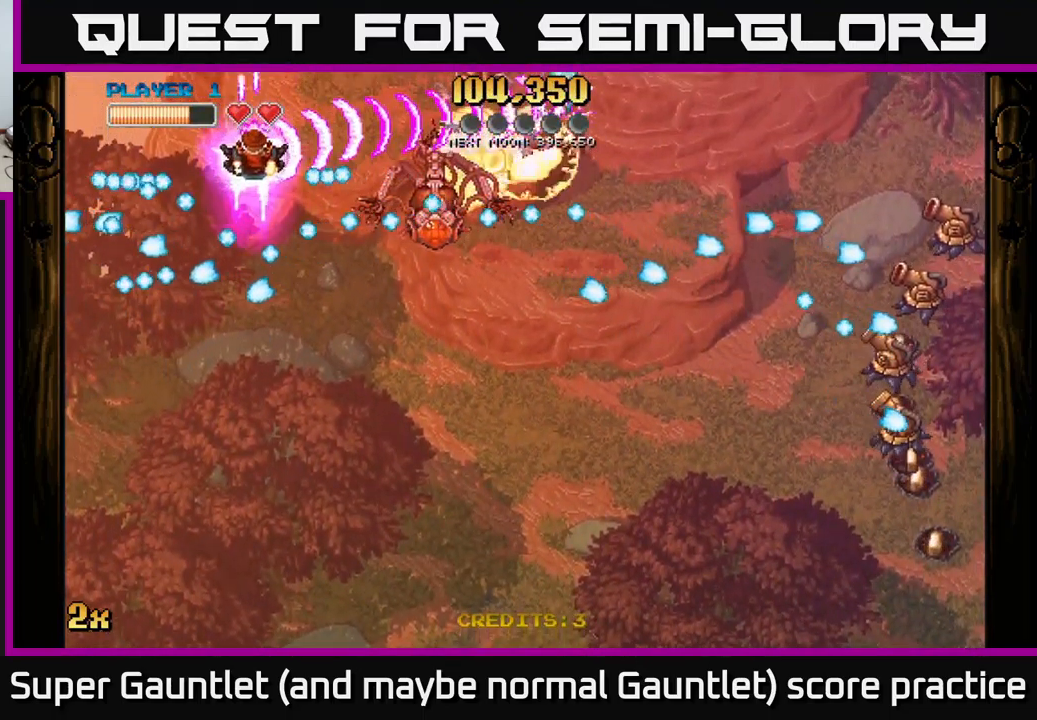
{"buttons": ["A"], "left_stick": "right", "right_stick": "center", "events": [[34, "left_stick", "down-left"], [134, "left_stick", "up-left"], [400, "left_stick", "up-right"], [484, "left_stick", "right"]]}
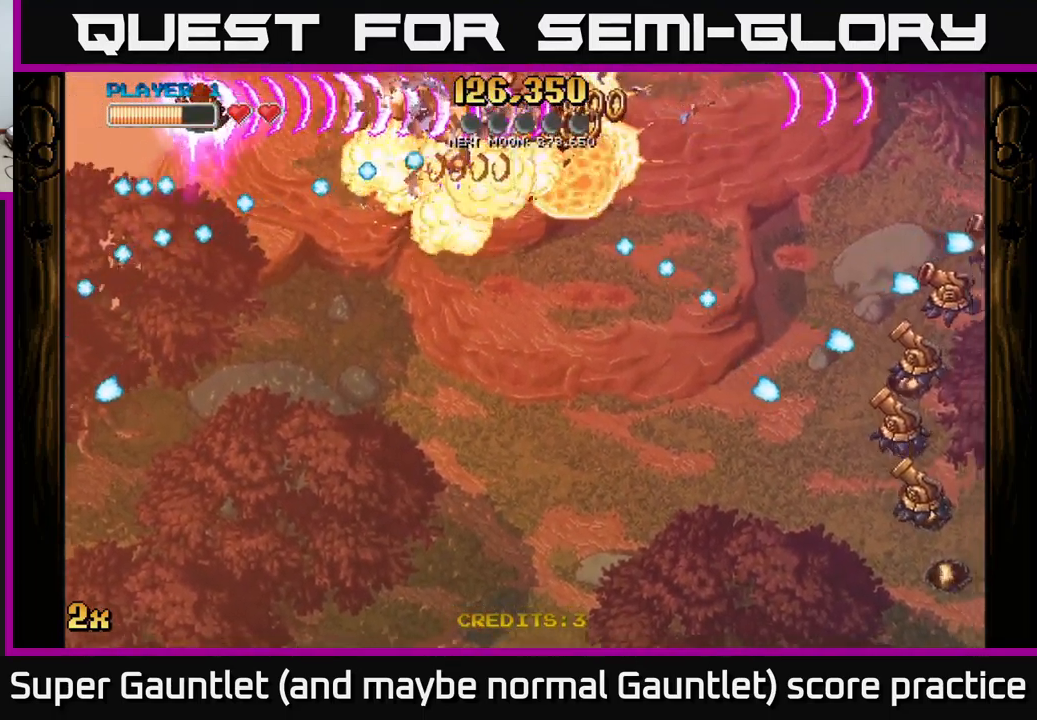
{"buttons": ["A"], "left_stick": "down-left", "right_stick": "center", "events": [[267, "left_stick", "down-left"]]}
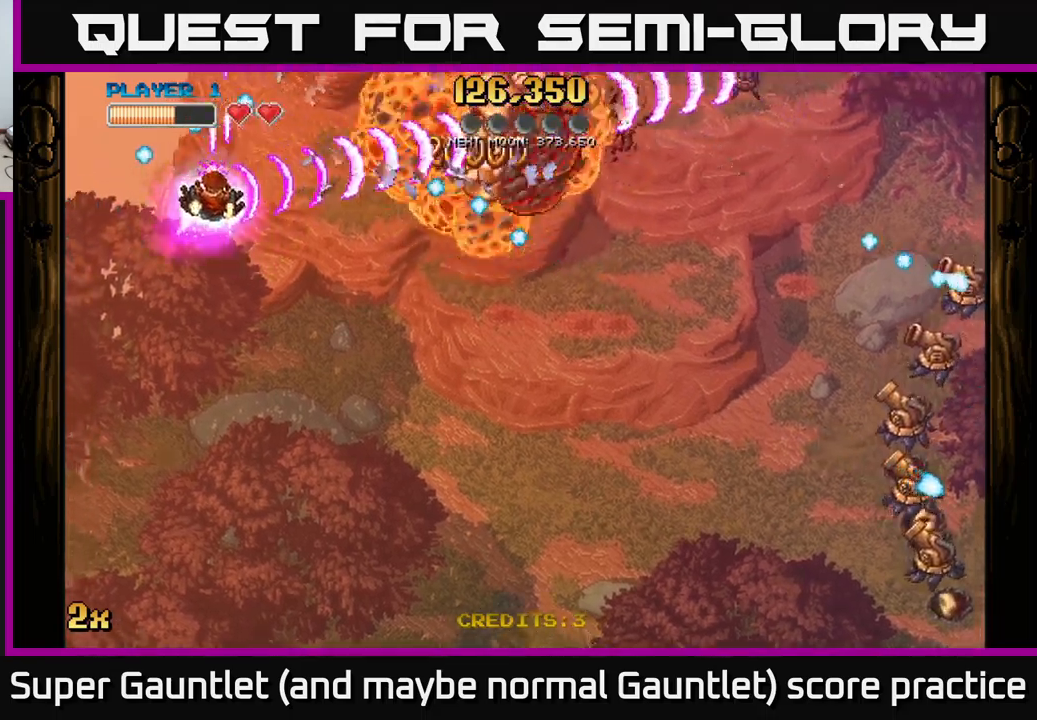
{"buttons": ["A"], "left_stick": "down-right", "right_stick": "center", "events": [[83, "left_stick", "down-right"]]}
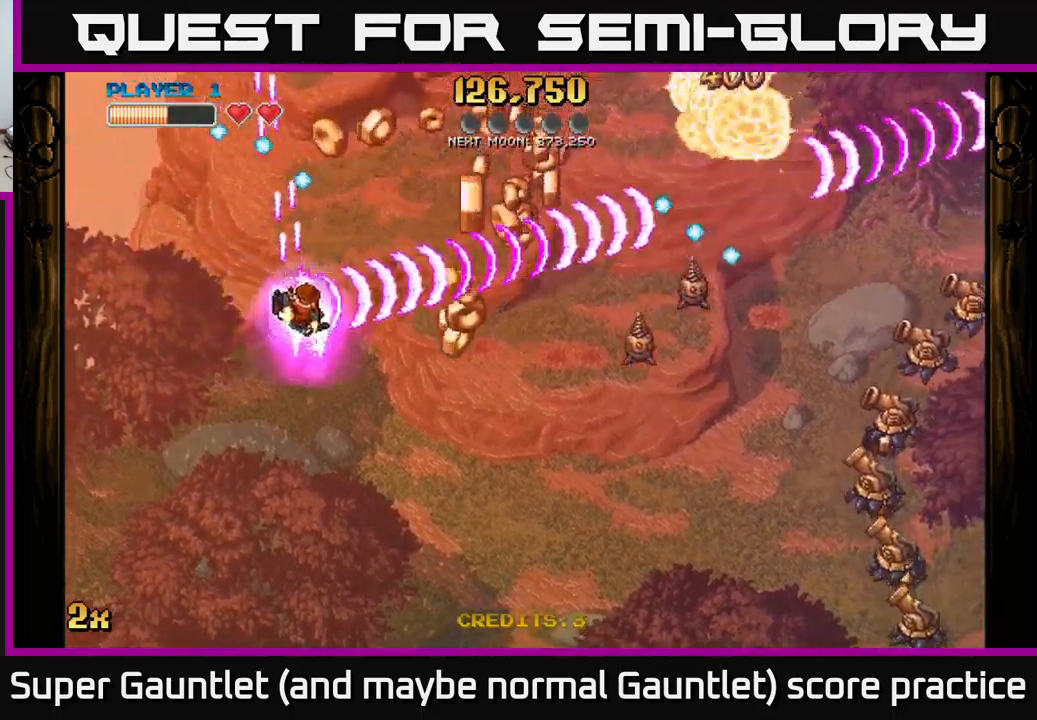
{"buttons": ["A"], "left_stick": "down-right", "right_stick": "center", "events": []}
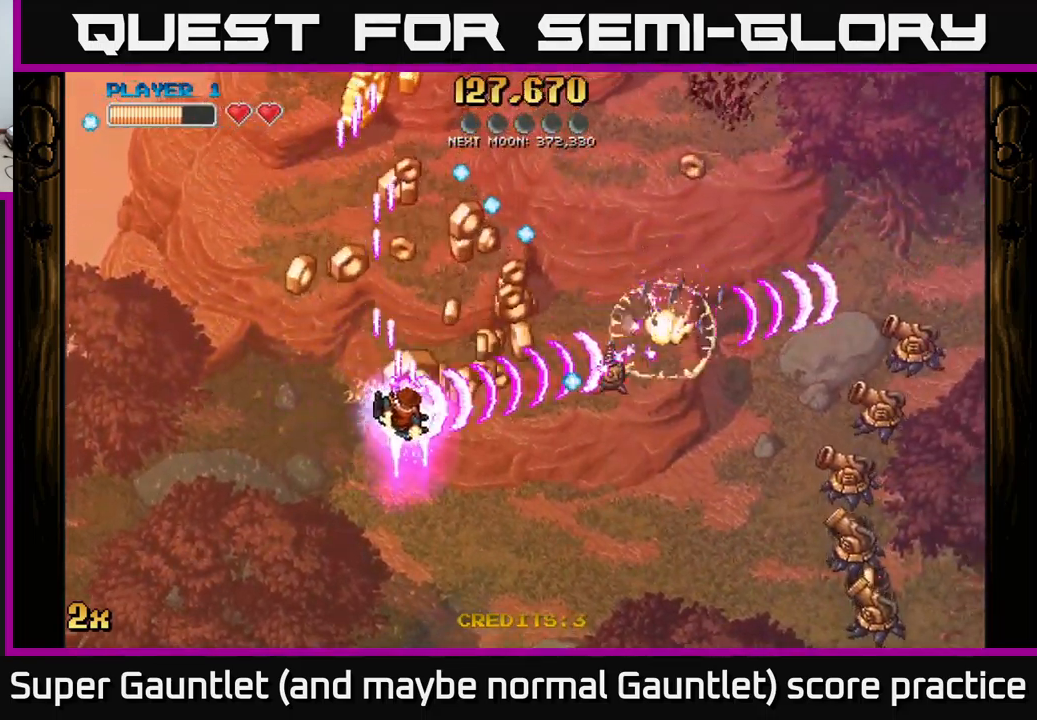
{"buttons": ["A"], "left_stick": "down", "right_stick": "center", "events": [[317, "left_stick", "down"]]}
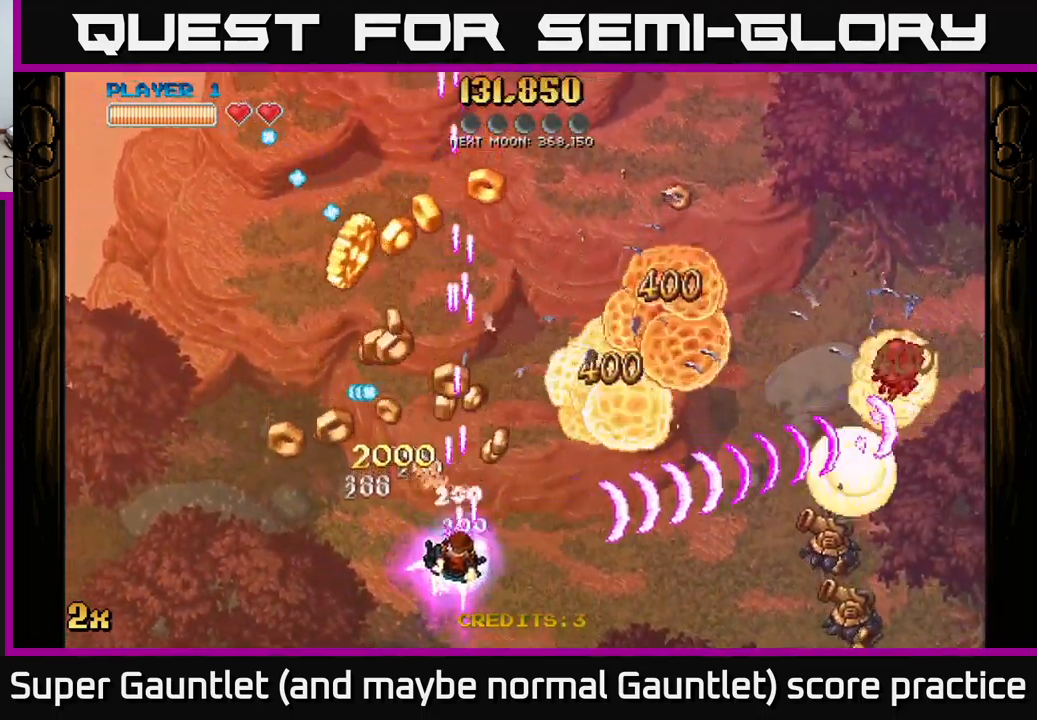
{"buttons": ["A"], "left_stick": "right", "right_stick": "center", "events": [[50, "left_stick", "left"], [133, "left_stick", "up-left"], [450, "left_stick", "up-right"], [500, "left_stick", "right"]]}
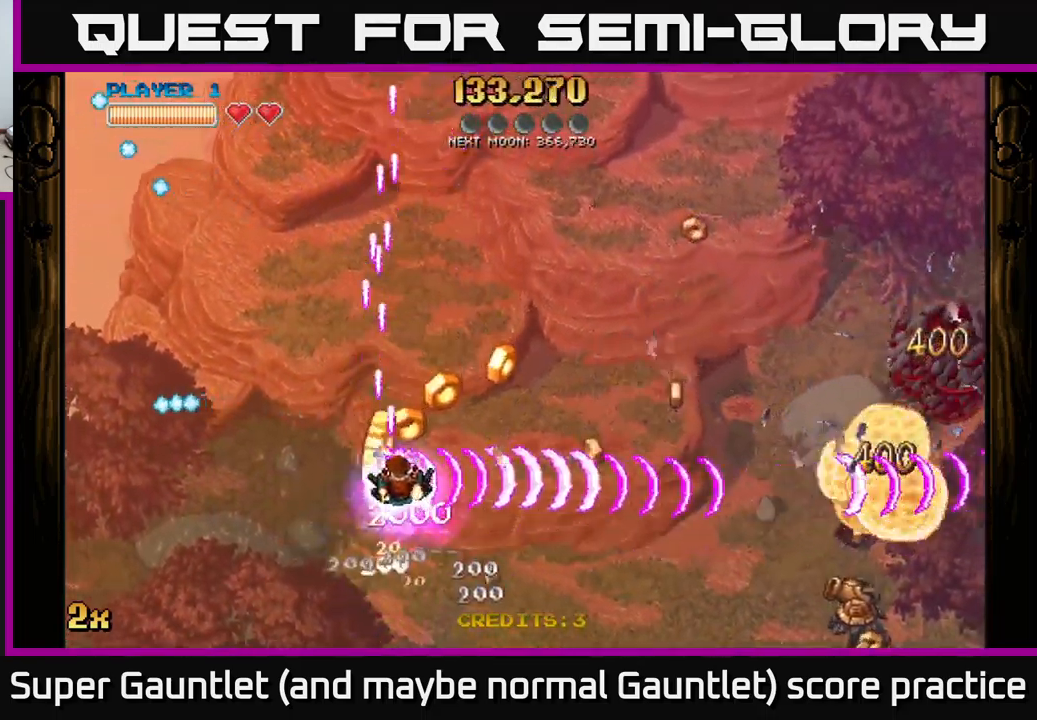
{"buttons": ["A", "X"], "left_stick": "right", "right_stick": "center", "events": [[117, "left_stick", "down-right"], [383, "X", "down"], [500, "left_stick", "right"]]}
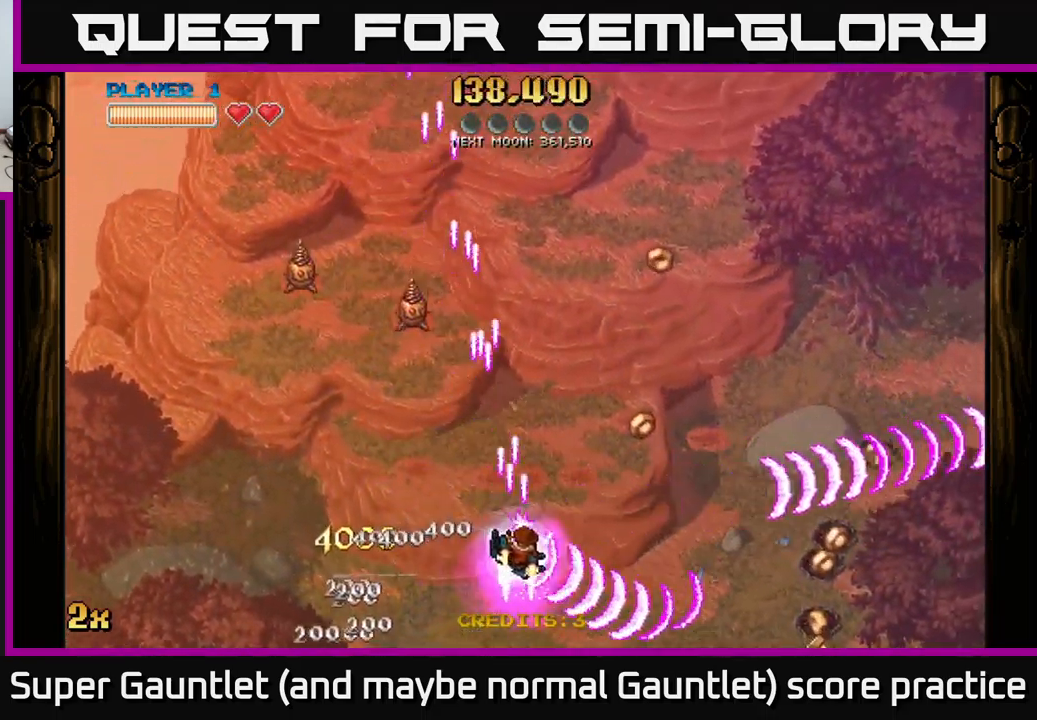
{"buttons": ["A"], "left_stick": "up", "right_stick": "center", "events": [[33, "X", "up"], [433, "left_stick", "up"]]}
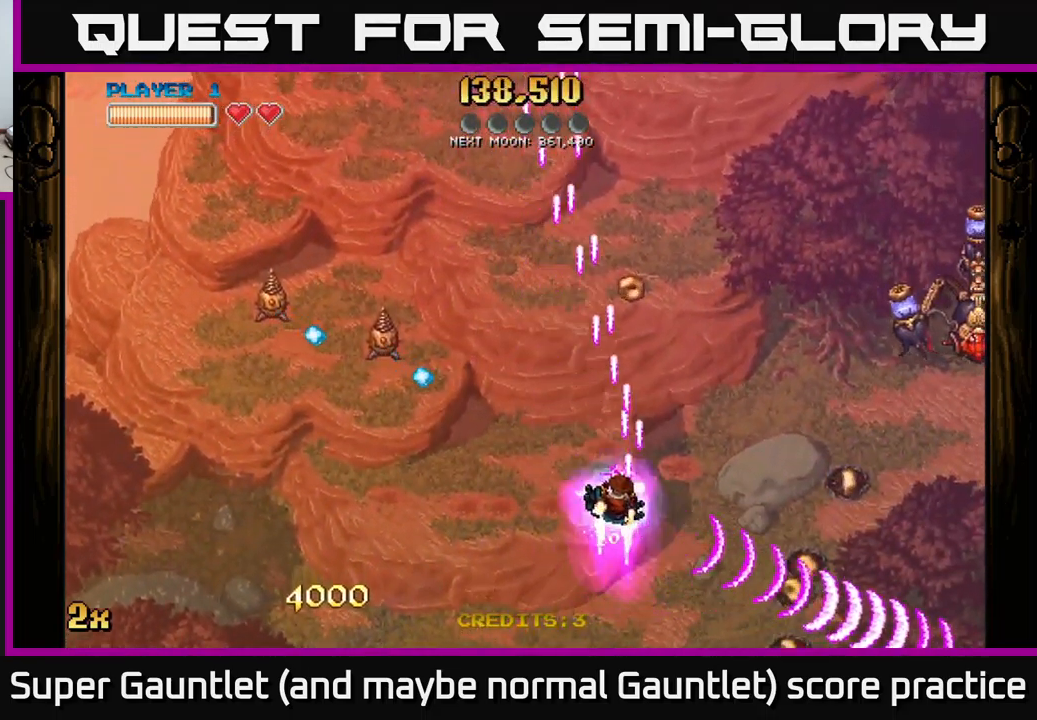
{"buttons": ["A"], "left_stick": "down", "right_stick": "center", "events": [[67, "X", "down"], [167, "X", "up"], [217, "left_stick", "down"]]}
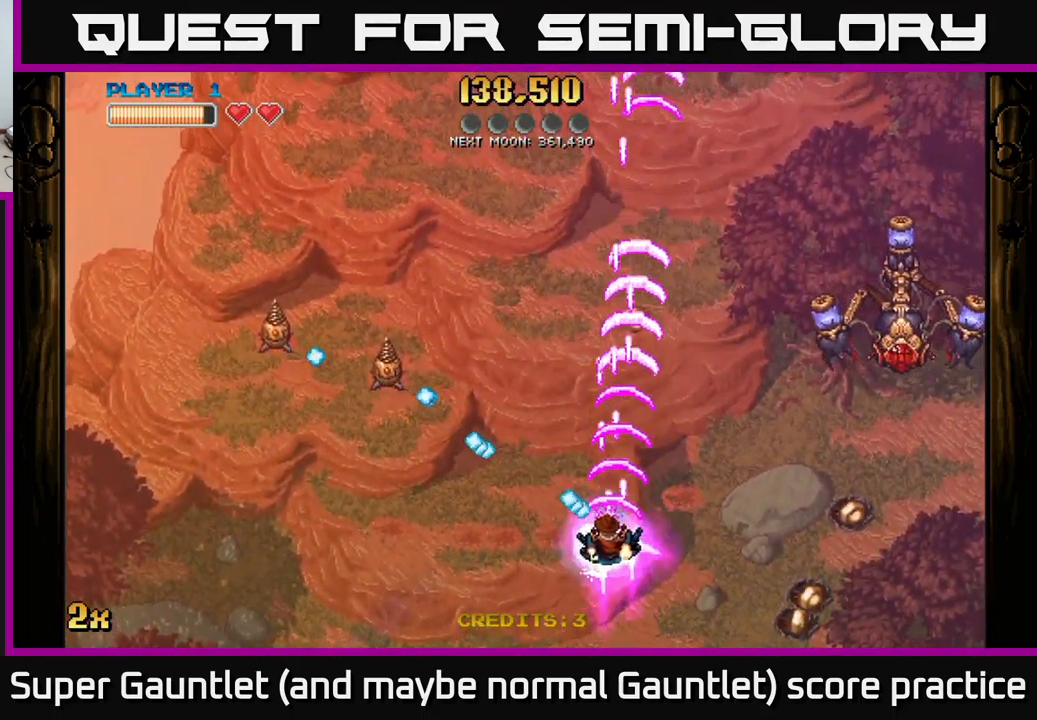
{"buttons": ["A"], "left_stick": "up-left", "right_stick": "center", "events": [[167, "left_stick", "down-left"], [333, "left_stick", "up-left"], [367, "X", "down"], [450, "X", "up"]]}
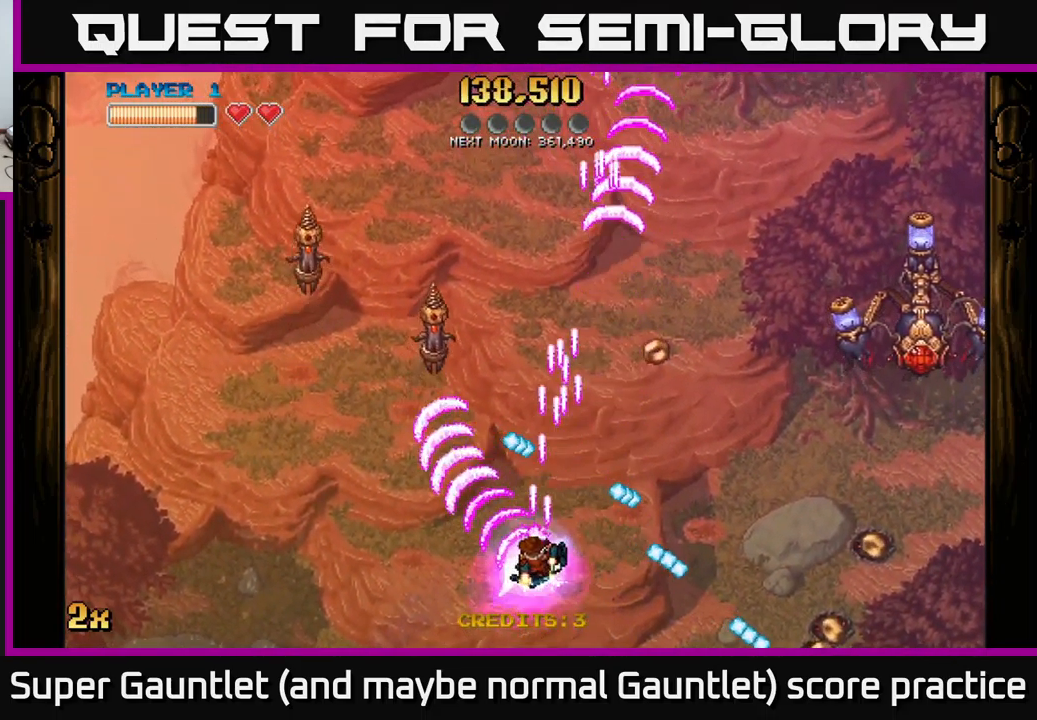
{"buttons": ["A", "X"], "left_stick": "down-right", "right_stick": "center", "events": [[17, "left_stick", "up"], [133, "left_stick", "up-right"], [333, "left_stick", "up-left"], [450, "left_stick", "up-right"], [500, "X", "down"], [500, "left_stick", "down-right"]]}
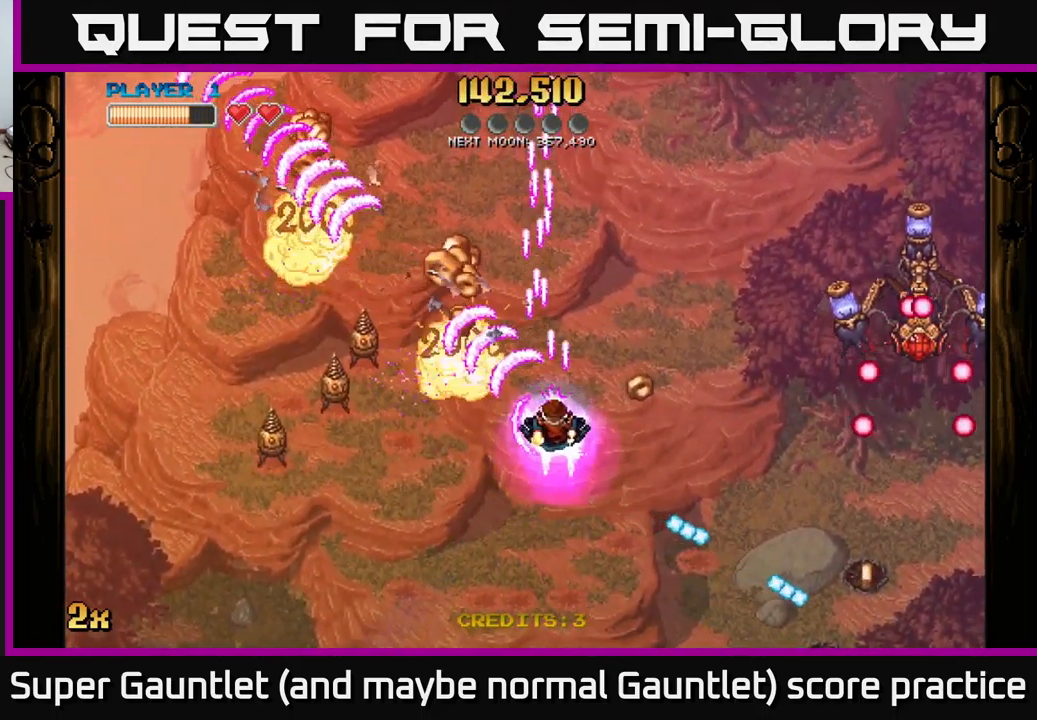
{"buttons": ["A"], "left_stick": "down-left", "right_stick": "center", "events": [[83, "left_stick", "up-right"], [200, "X", "up"], [250, "A", "up"], [267, "A", "down"], [267, "left_stick", "down-right"], [367, "left_stick", "down-left"]]}
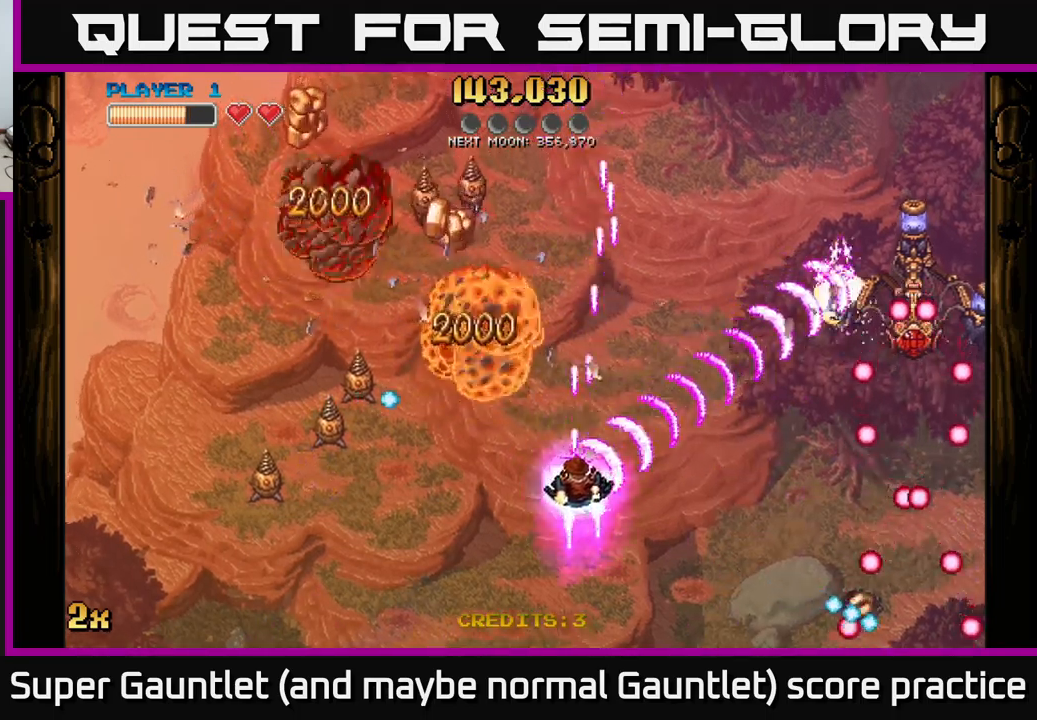
{"buttons": ["A"], "left_stick": "down-left", "right_stick": "center", "events": [[100, "left_stick", "down-right"], [150, "left_stick", "up-right"], [284, "left_stick", "down-left"]]}
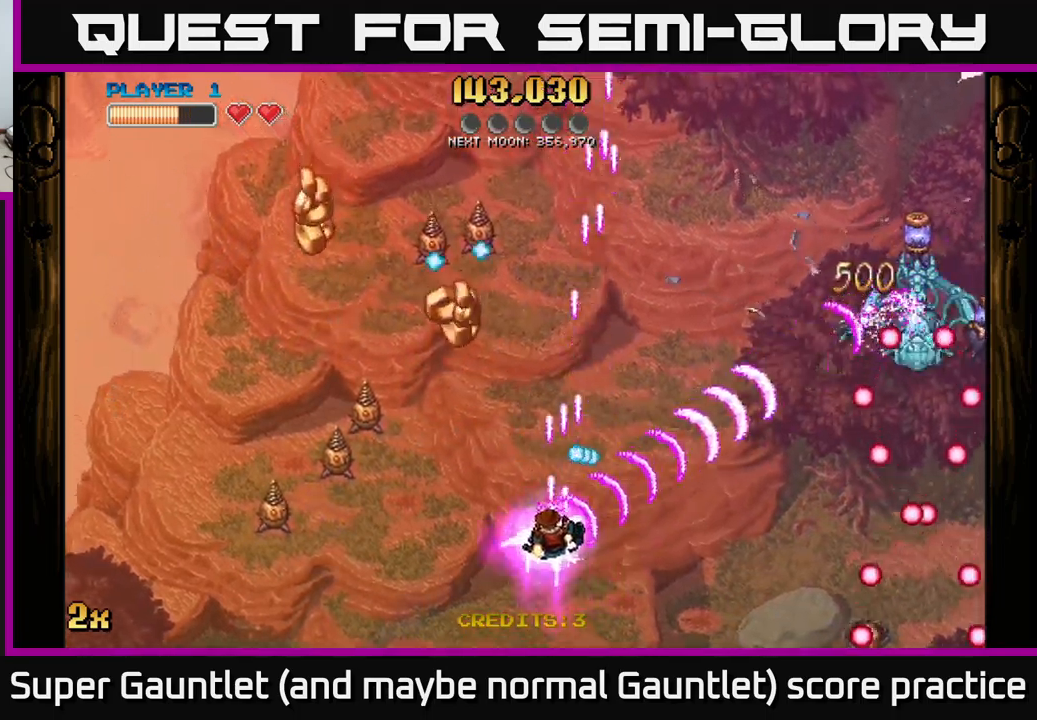
{"buttons": ["A", "X"], "left_stick": "up", "right_stick": "center", "events": [[384, "left_stick", "up"], [450, "X", "down"]]}
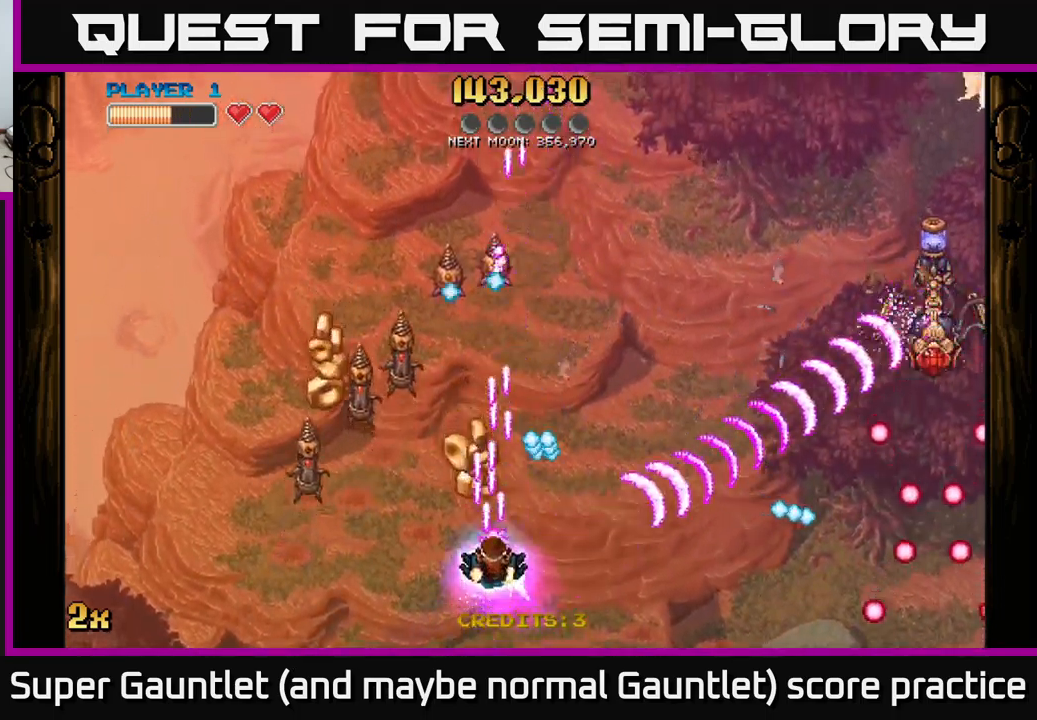
{"buttons": ["A"], "left_stick": "left", "right_stick": "center", "events": [[50, "X", "up"], [84, "left_stick", "left"], [250, "left_stick", "down"], [484, "left_stick", "left"]]}
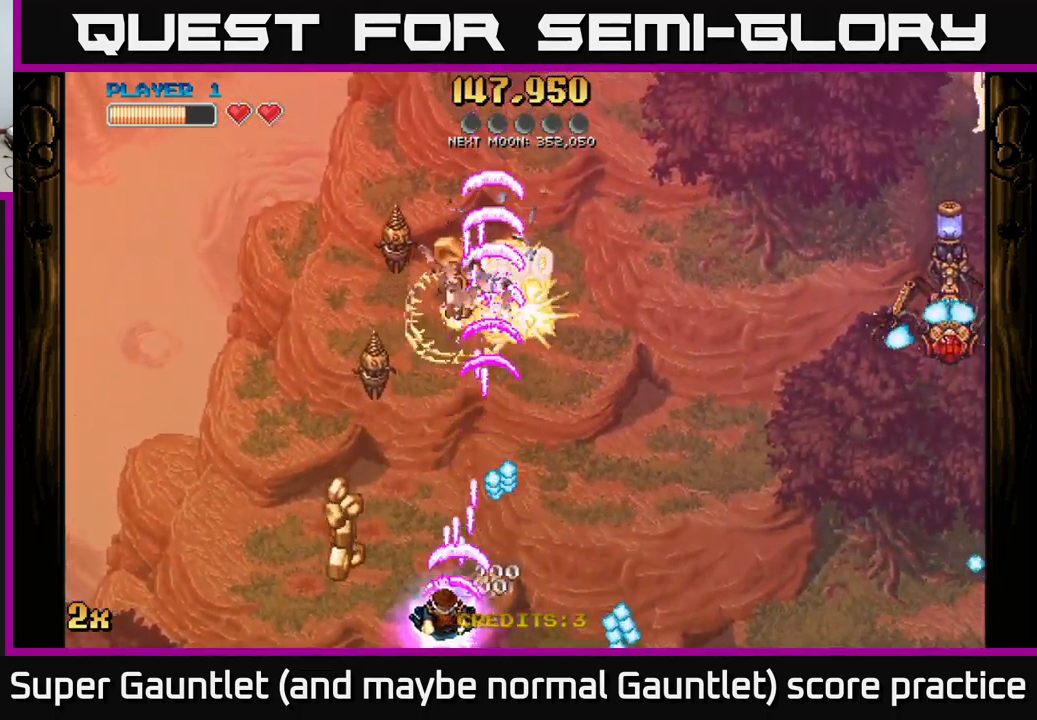
{"buttons": ["A"], "left_stick": "up-right", "right_stick": "center", "events": [[250, "left_stick", "up-left"], [417, "left_stick", "up-right"]]}
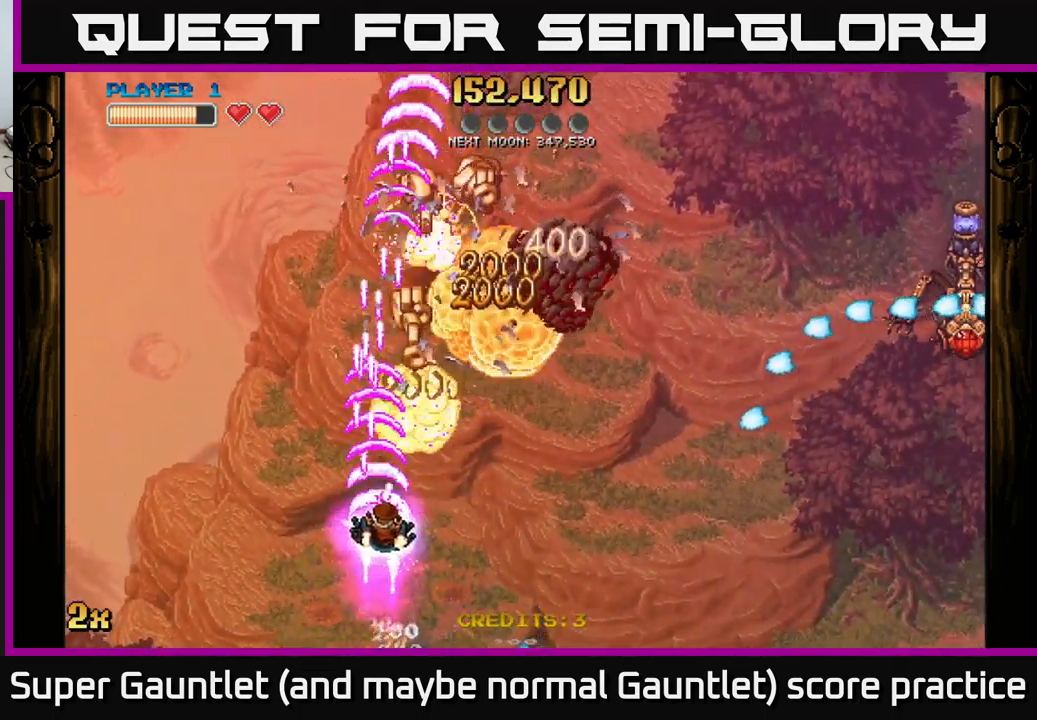
{"buttons": ["A"], "left_stick": "up", "right_stick": "center", "events": [[217, "X", "down"], [234, "left_stick", "right"], [334, "X", "up"], [367, "left_stick", "up"]]}
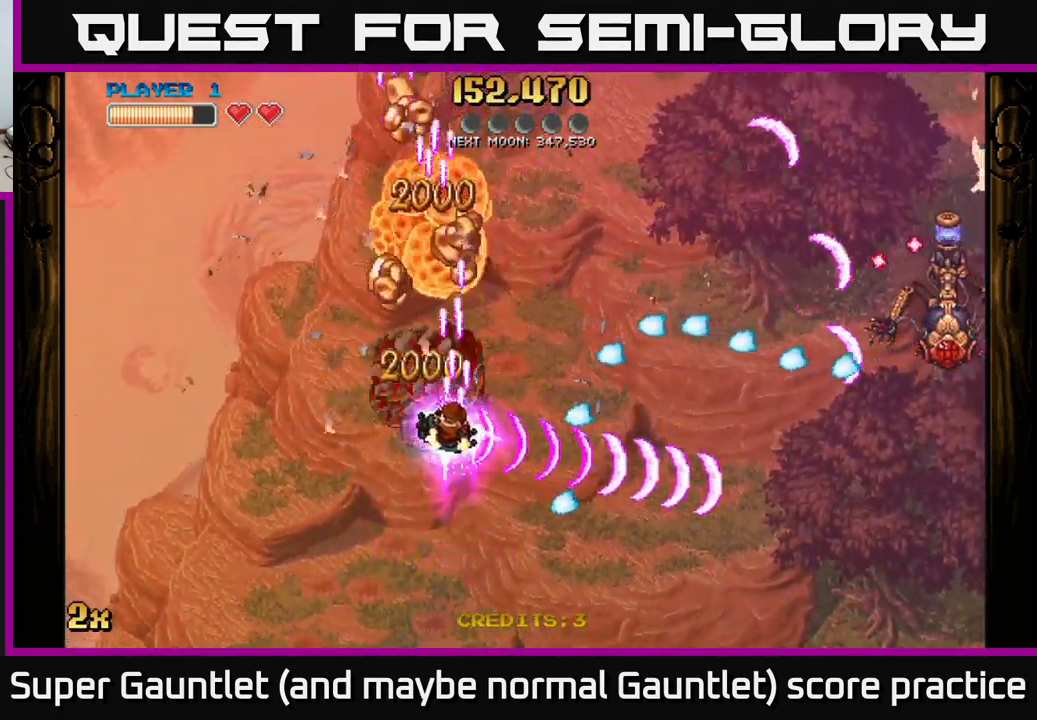
{"buttons": ["A"], "left_stick": "up", "right_stick": "center", "events": [[217, "left_stick", "up-left"], [400, "left_stick", "up"]]}
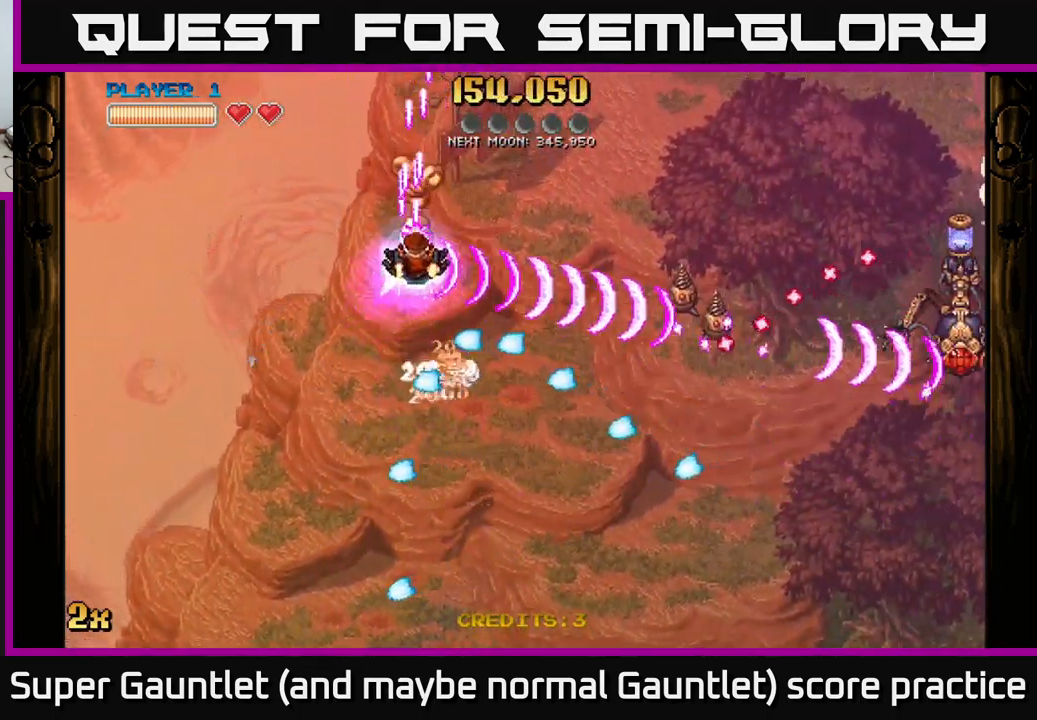
{"buttons": ["A"], "left_stick": "right", "right_stick": "center", "events": [[250, "left_stick", "up-right"], [500, "left_stick", "right"]]}
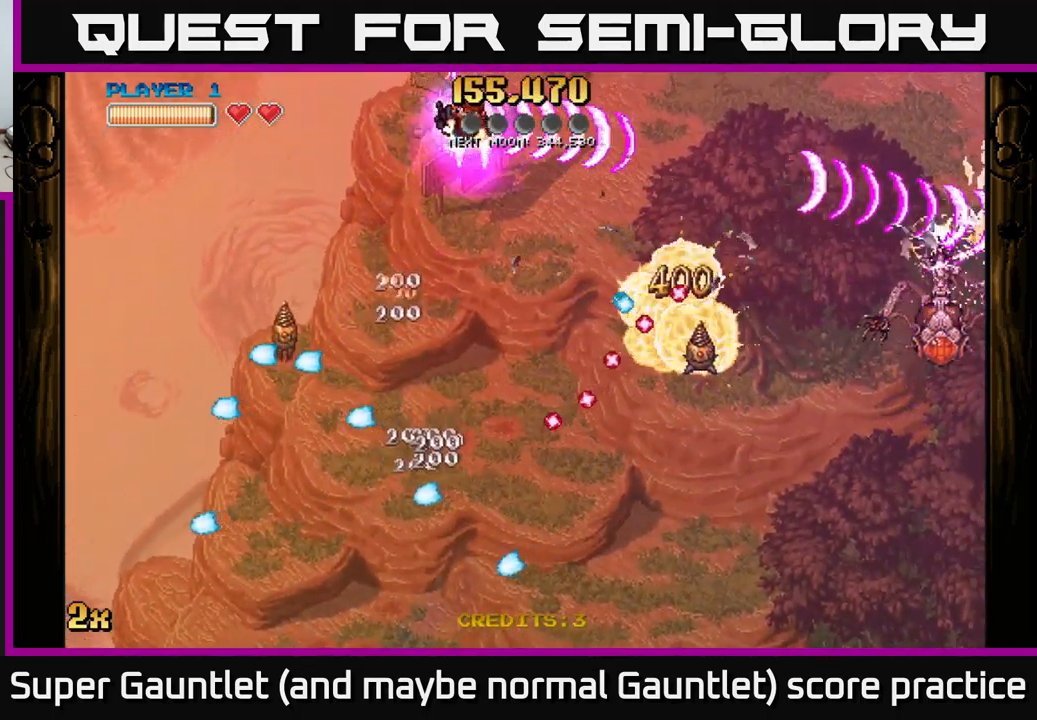
{"buttons": ["A"], "left_stick": "right", "right_stick": "center", "events": []}
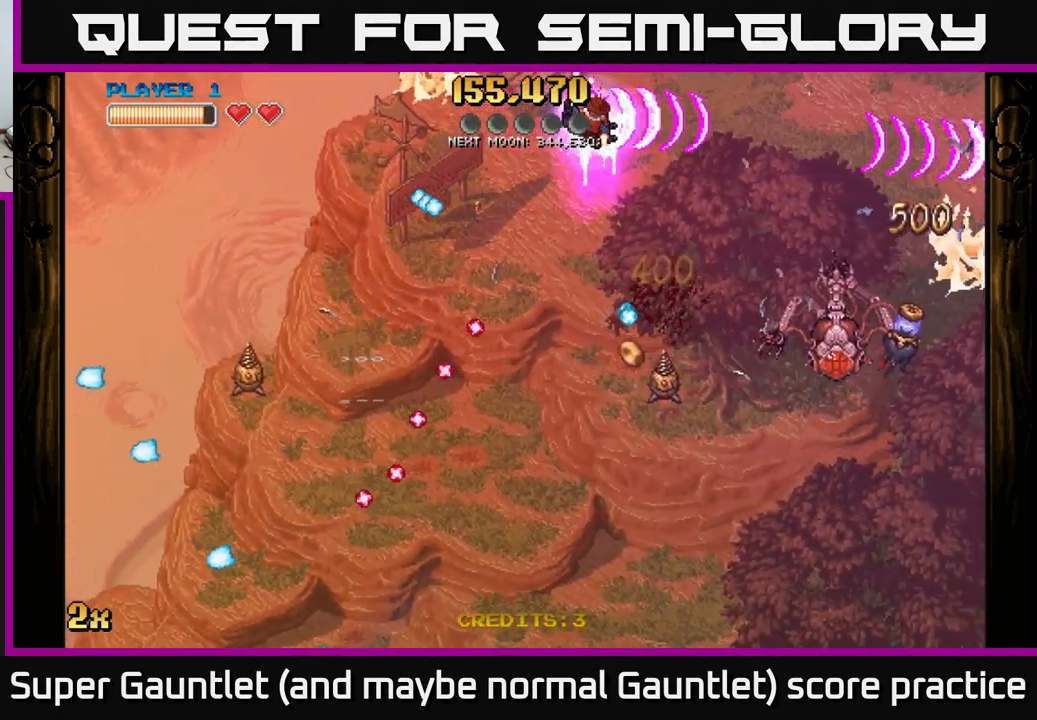
{"buttons": ["A"], "left_stick": "right", "right_stick": "center", "events": [[34, "X", "down"], [34, "left_stick", "down"], [150, "X", "up"], [150, "left_stick", "right"], [217, "left_stick", "up-right"], [334, "left_stick", "right"]]}
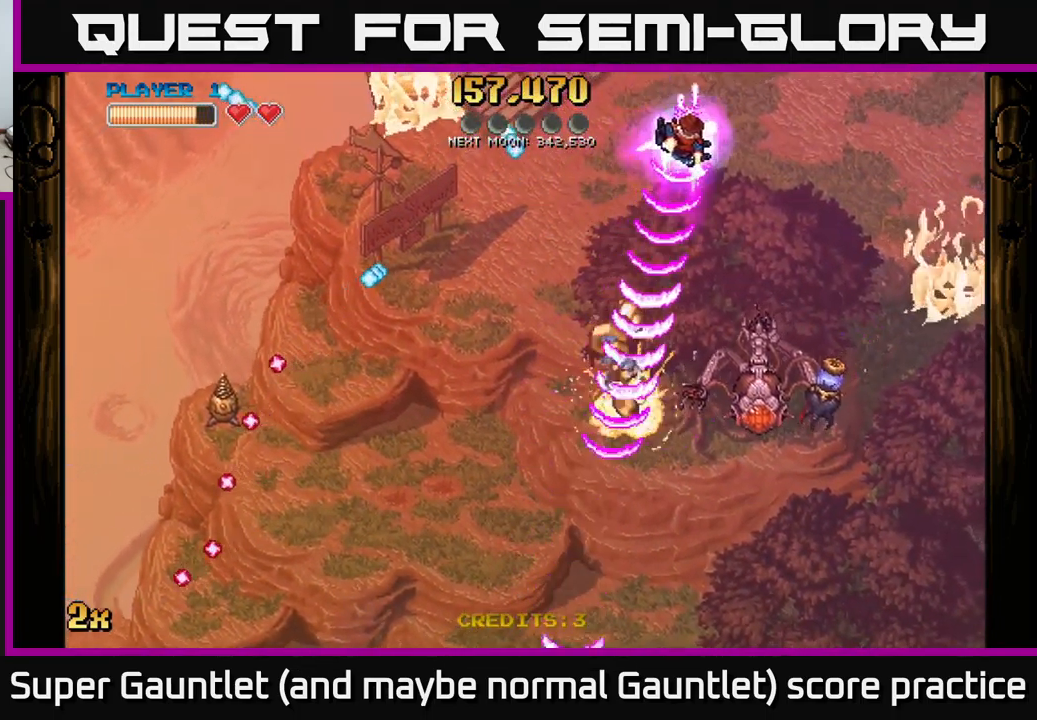
{"buttons": ["A"], "left_stick": "down-right", "right_stick": "center", "events": [[450, "left_stick", "down-right"]]}
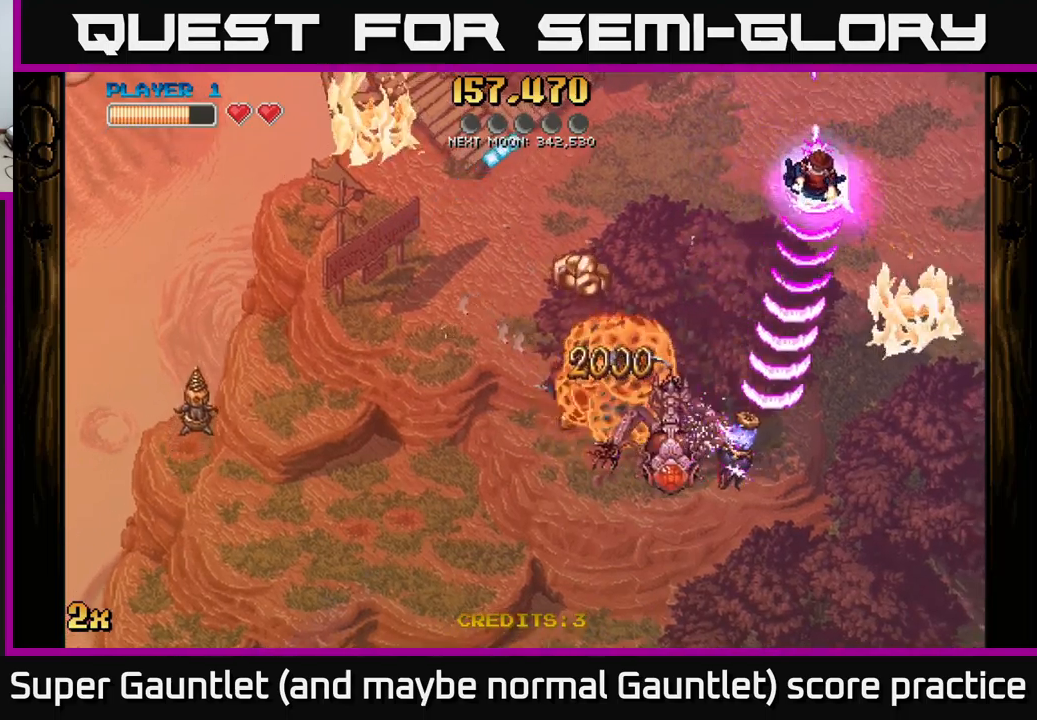
{"buttons": ["A"], "left_stick": "down-left", "right_stick": "center", "events": [[34, "left_stick", "down-left"]]}
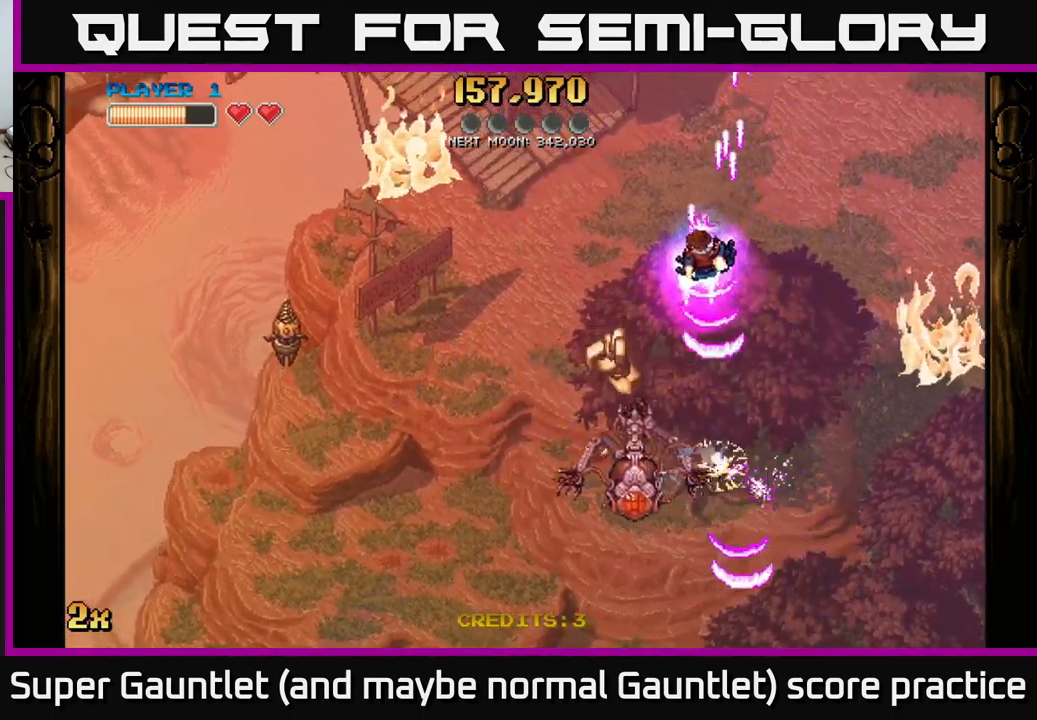
{"buttons": ["A"], "left_stick": "down", "right_stick": "center", "events": [[450, "left_stick", "down"]]}
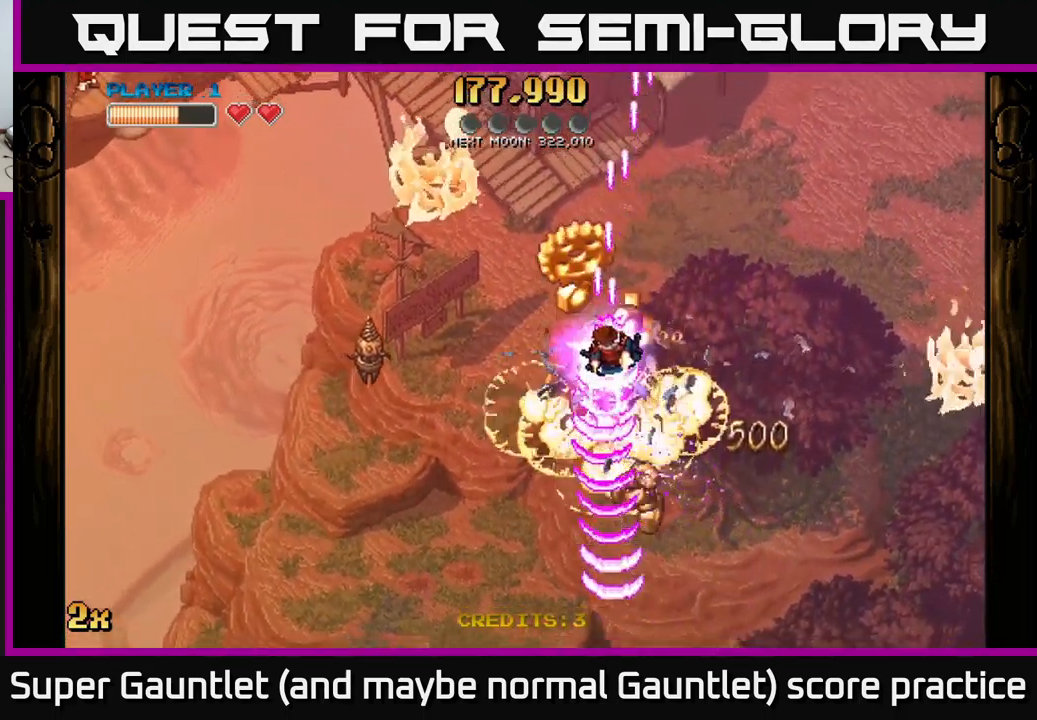
{"buttons": ["A"], "left_stick": "down", "right_stick": "center", "events": [[50, "left_stick", "down-right"], [167, "left_stick", "down"]]}
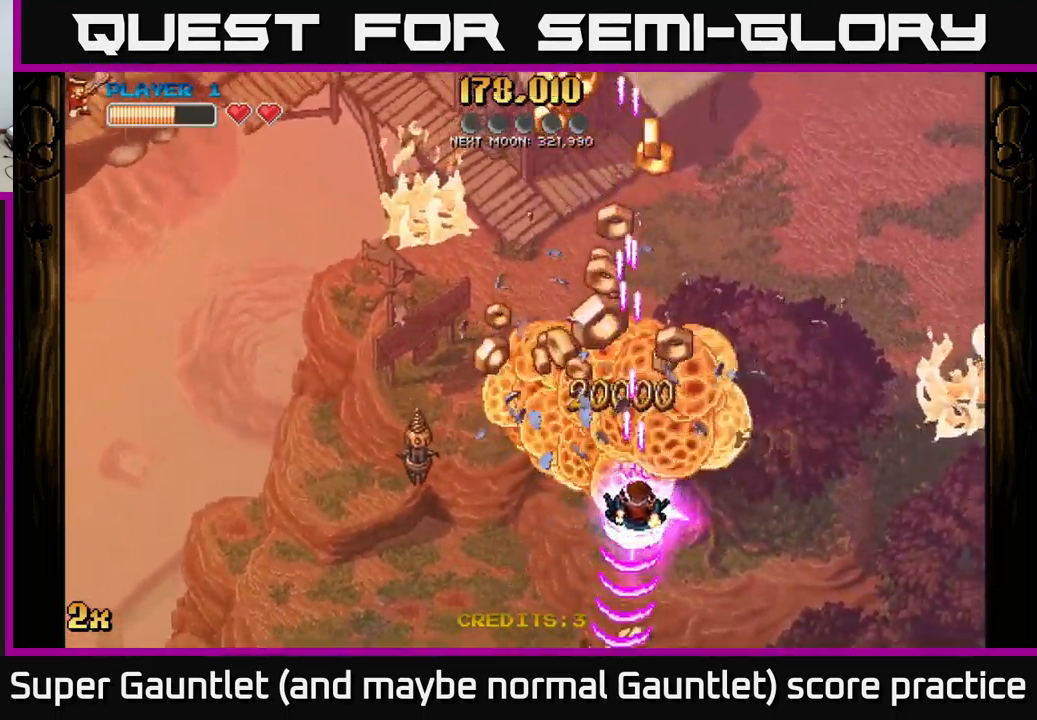
{"buttons": ["A"], "left_stick": "down-left", "right_stick": "center", "events": [[150, "left_stick", "up-left"], [167, "X", "down"], [300, "X", "up"], [300, "left_stick", "down-left"]]}
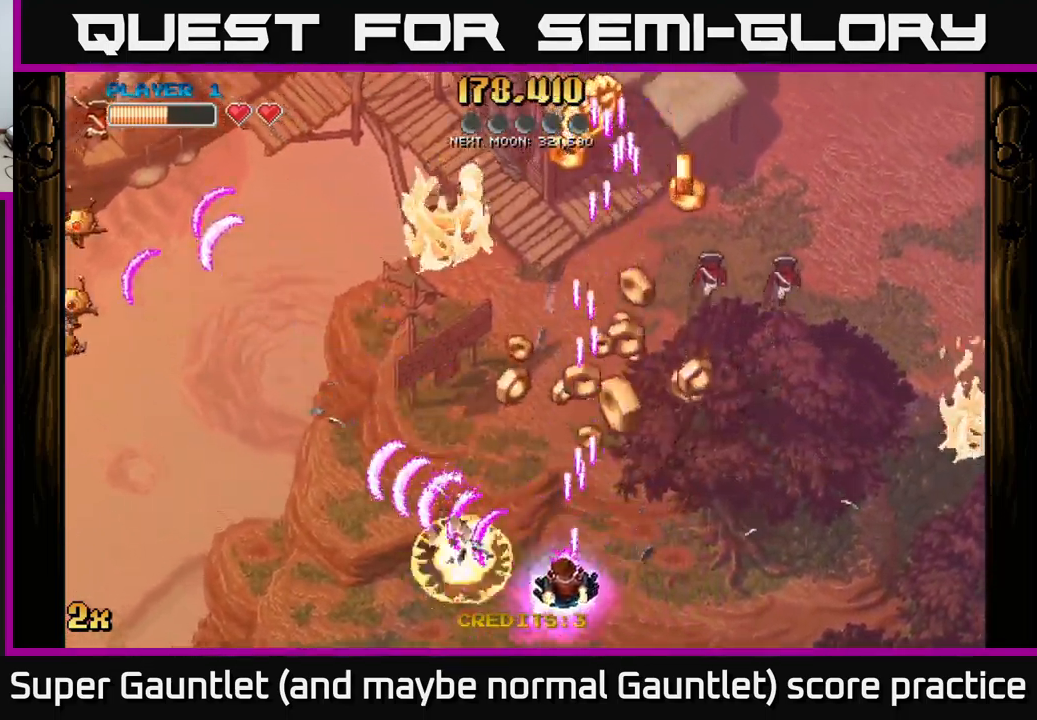
{"buttons": ["A"], "left_stick": "up-left", "right_stick": "center", "events": [[167, "left_stick", "up-left"], [200, "X", "down"], [250, "left_stick", "up-right"], [334, "X", "up"], [484, "left_stick", "up-left"]]}
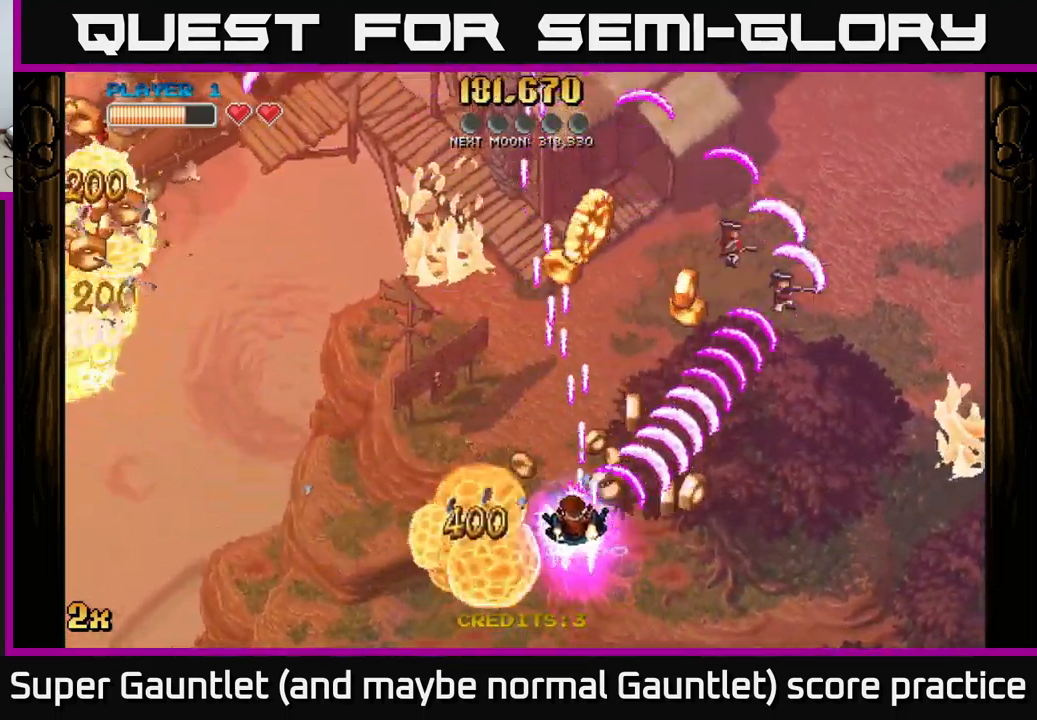
{"buttons": ["A"], "left_stick": "right", "right_stick": "center", "events": [[17, "left_stick", "left"], [184, "left_stick", "right"], [300, "left_stick", "down-right"], [467, "left_stick", "right"]]}
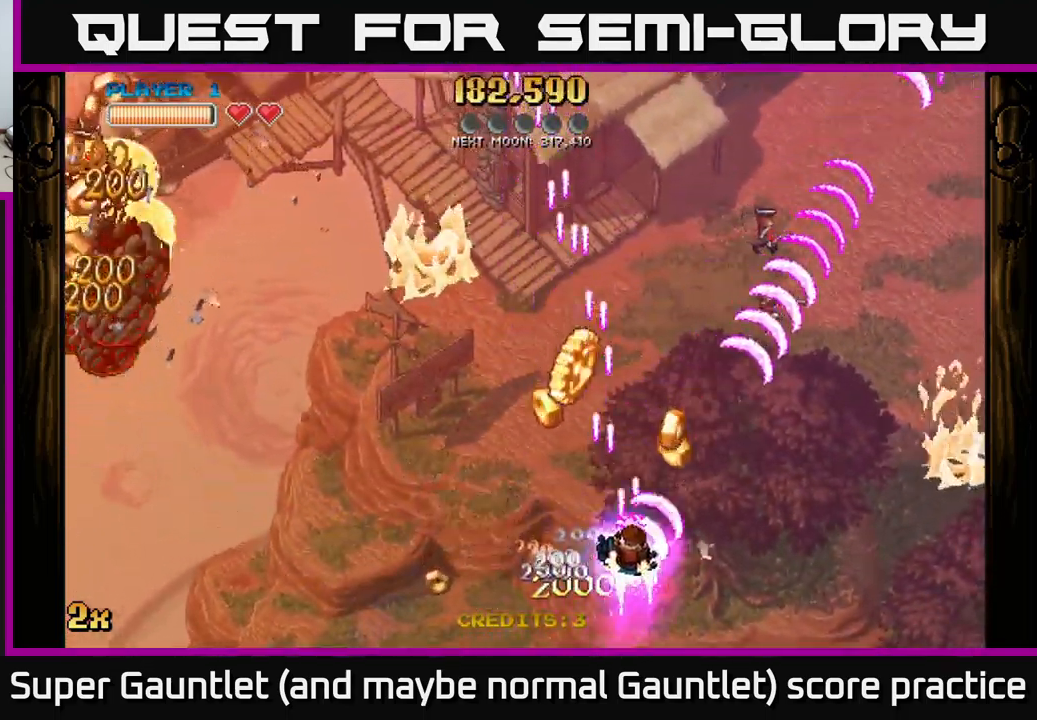
{"buttons": ["A"], "left_stick": "down-left", "right_stick": "center", "events": [[17, "left_stick", "up-right"], [117, "left_stick", "up-left"], [184, "left_stick", "left"], [350, "left_stick", "down-left"]]}